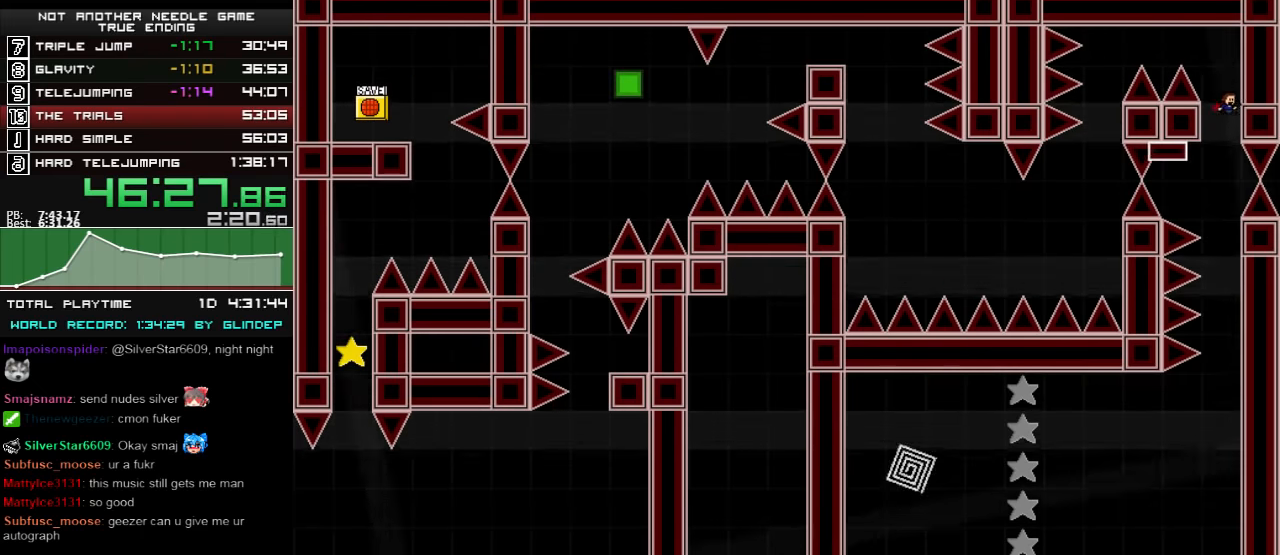
Gameplay with keyboard; each line is a JSON object with the keys held at the frame after it. "events" lists presses ("down") and releases ("up") of "down", "left", "r", "right", "shift_l", "shift_r", "up" and "z" between this image and that frame as [ms after this image, input, new state], when the widget could be followed in between. No other keys are recorded. Mouse input is not recorded.
{"keys": ["shift_l"], "events": [[60, "right", "up"], [60, "shift_l", "down"]]}
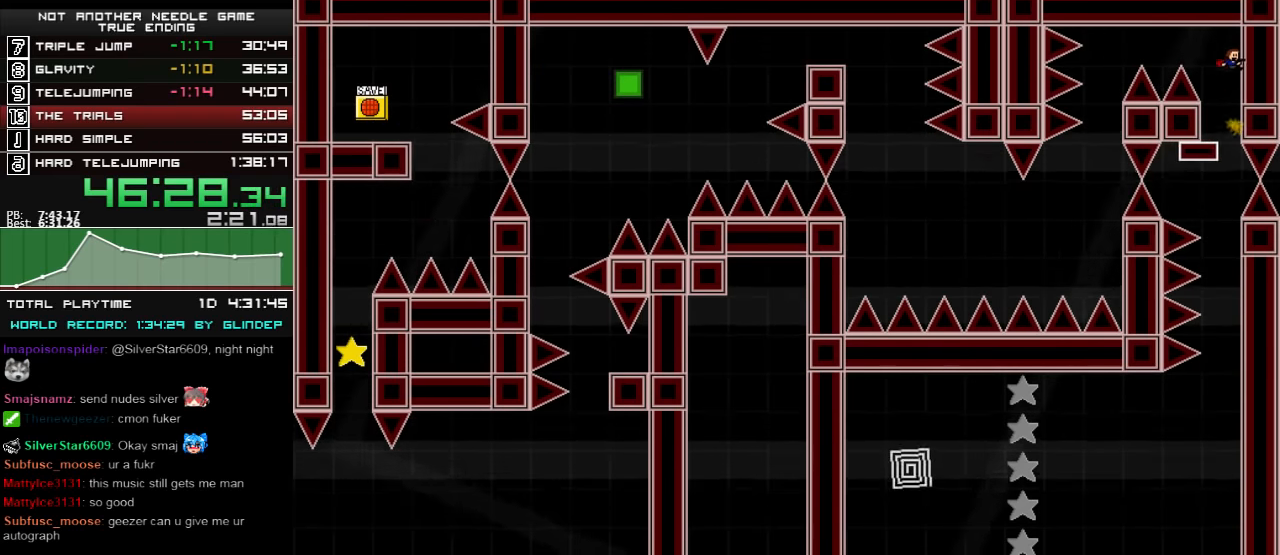
{"keys": [], "events": [[20, "shift_l", "up"], [200, "left", "down"], [300, "left", "up"], [400, "shift_l", "down"], [420, "shift_l", "up"]]}
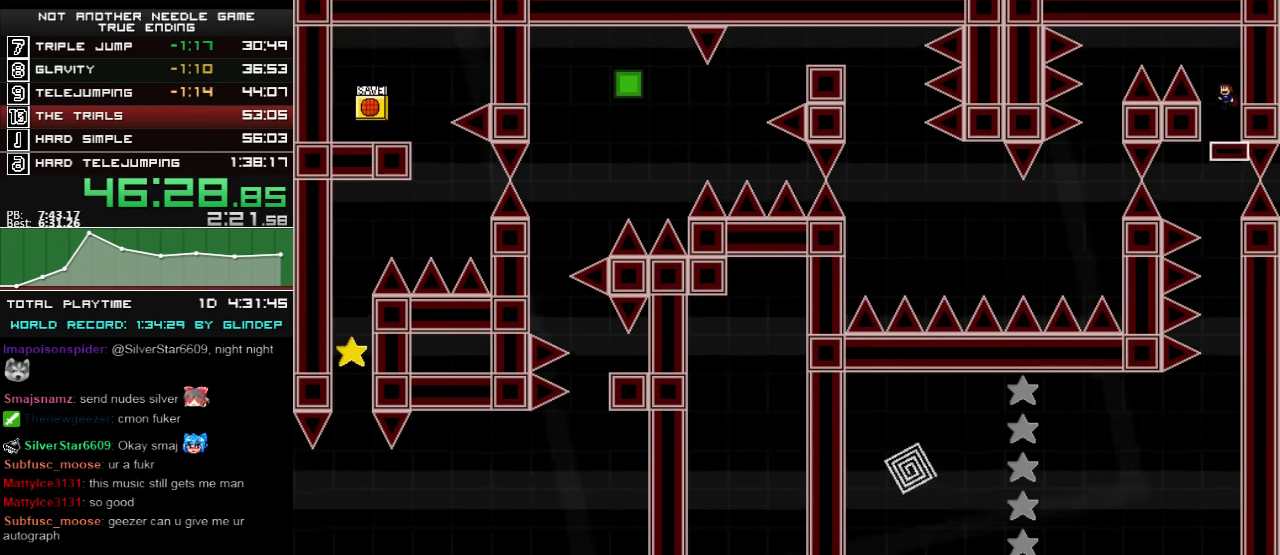
{"keys": [], "events": [[220, "left", "down"], [320, "left", "up"]]}
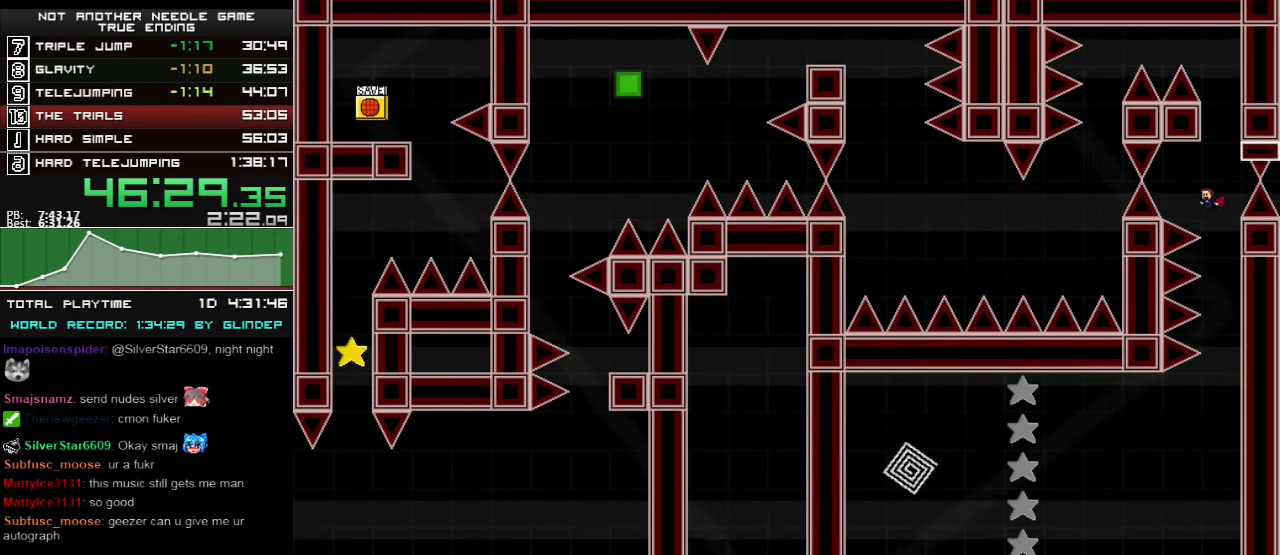
{"keys": ["left"], "events": [[360, "left", "down"]]}
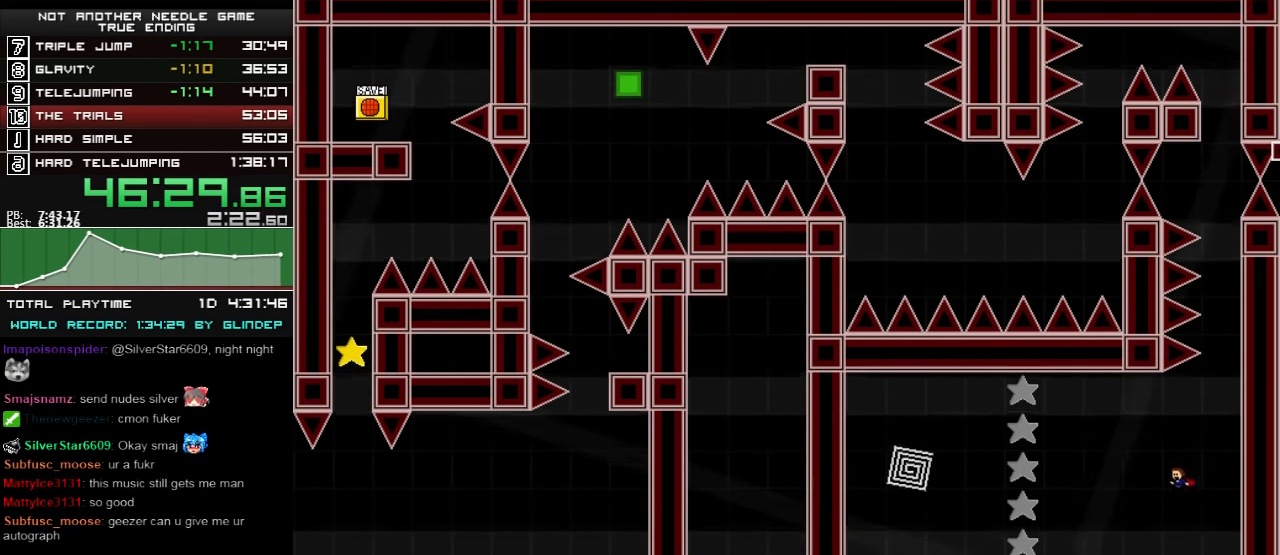
{"keys": ["left", "shift_l"], "events": [[20, "shift_l", "down"]]}
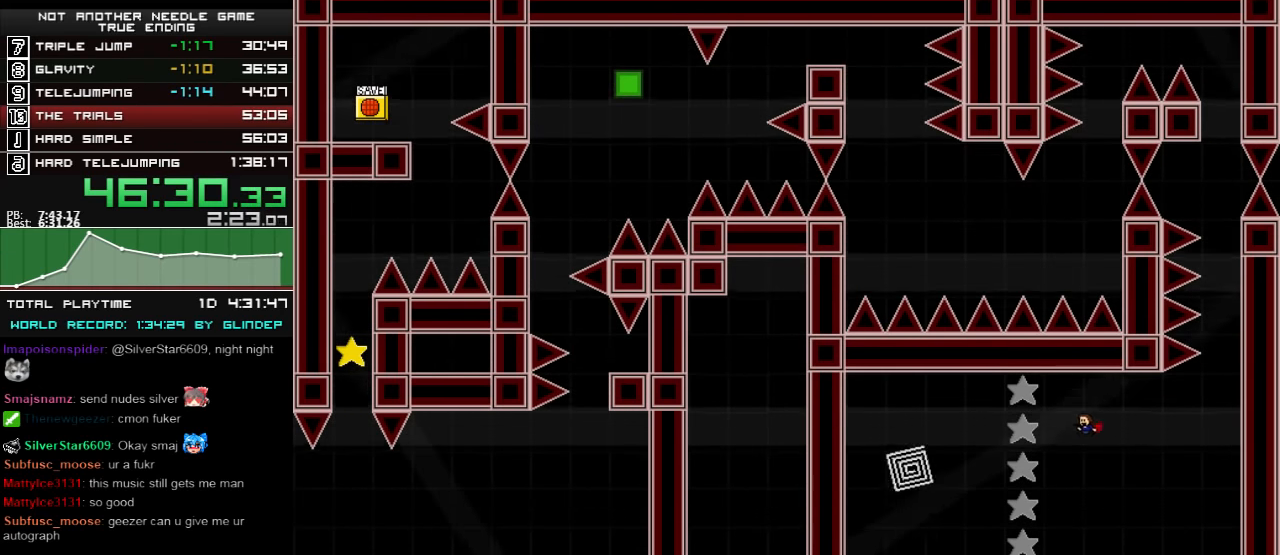
{"keys": ["left", "shift_l"], "events": [[60, "shift_l", "up"], [160, "shift_l", "down"]]}
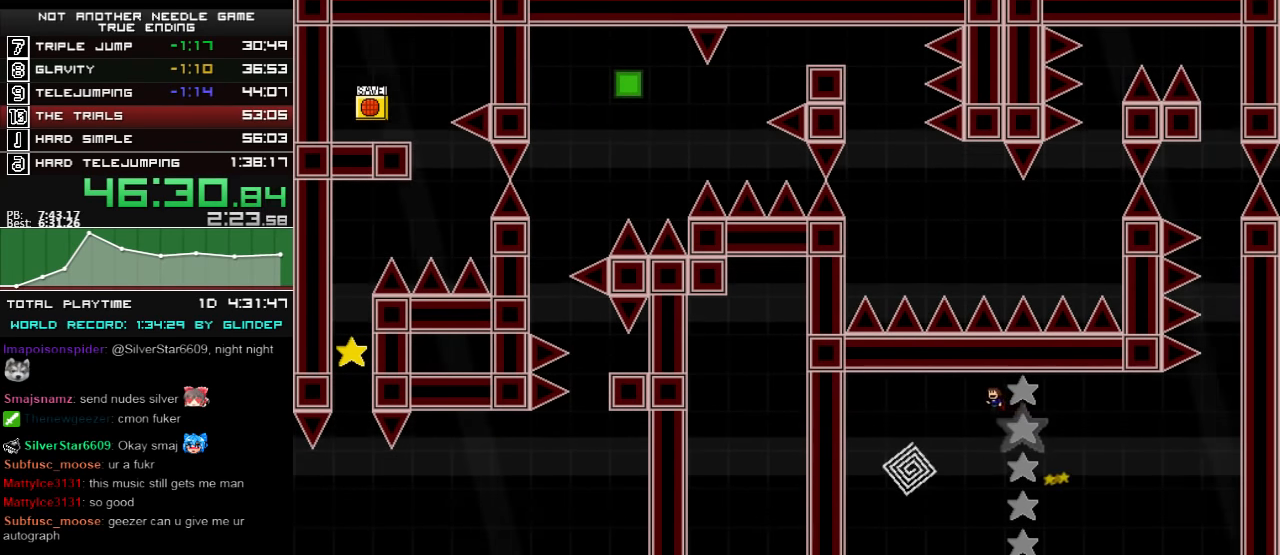
{"keys": [], "events": [[460, "left", "up"], [500, "shift_l", "up"]]}
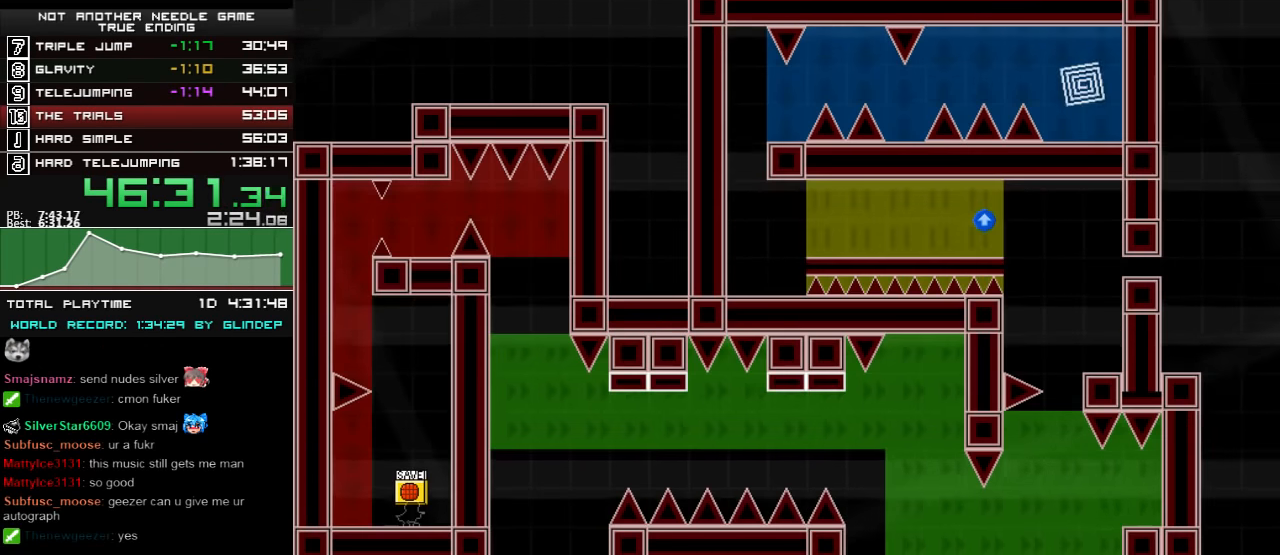
{"keys": ["left"], "events": [[260, "right", "down"], [380, "left", "down"], [380, "right", "up"]]}
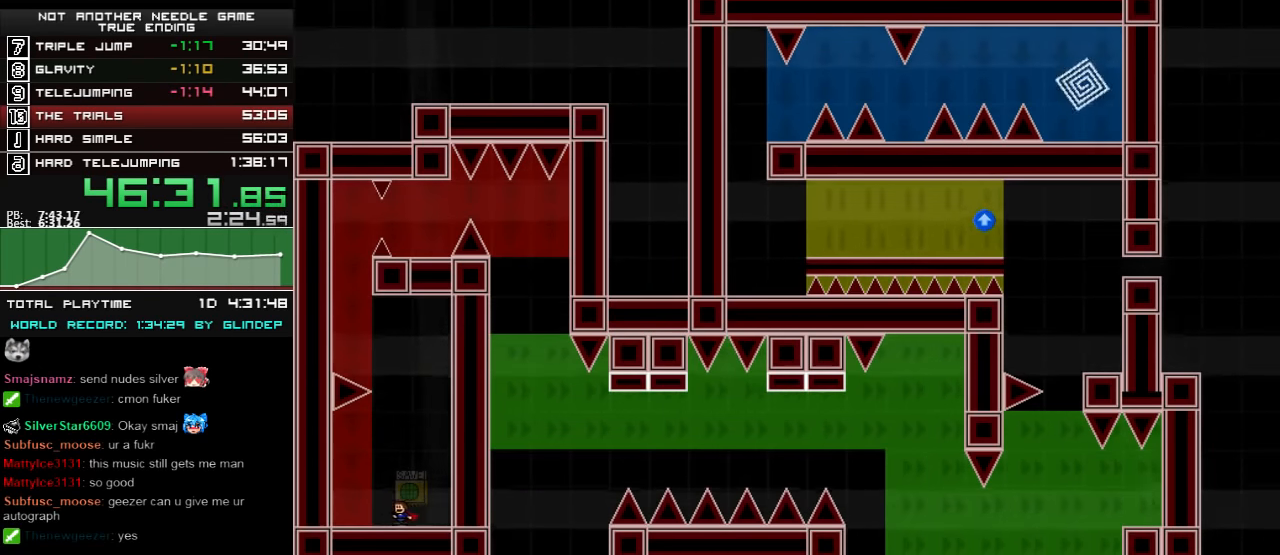
{"keys": ["shift_l"], "events": [[160, "left", "up"], [200, "shift_l", "down"], [400, "right", "down"], [500, "right", "up"]]}
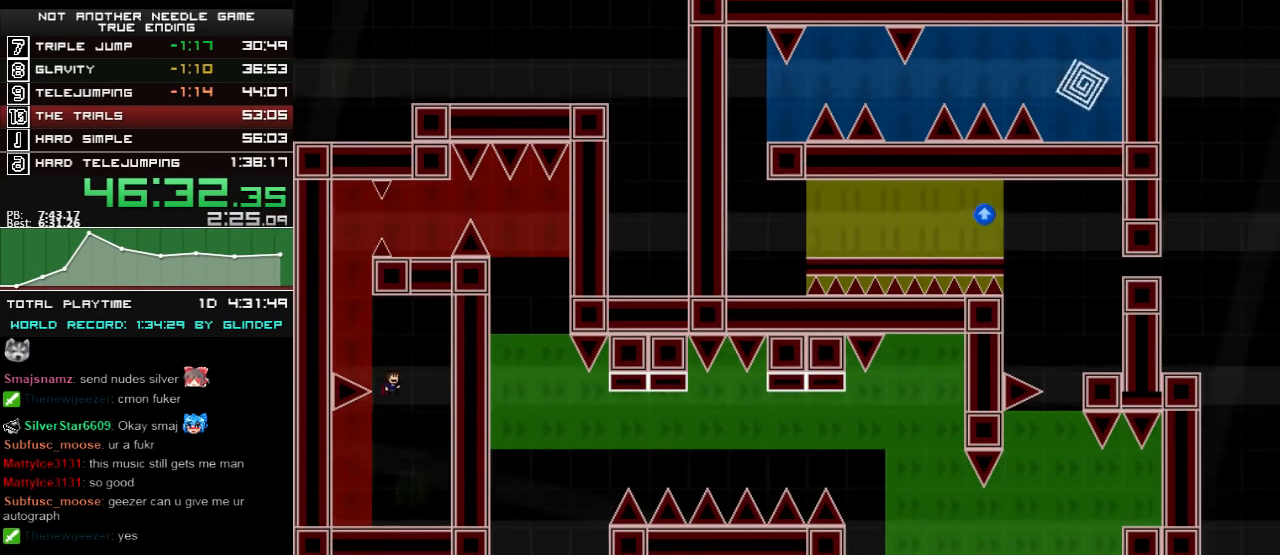
{"keys": ["shift_l"], "events": [[20, "left", "down"], [200, "left", "up"], [260, "shift_l", "up"], [320, "shift_l", "down"]]}
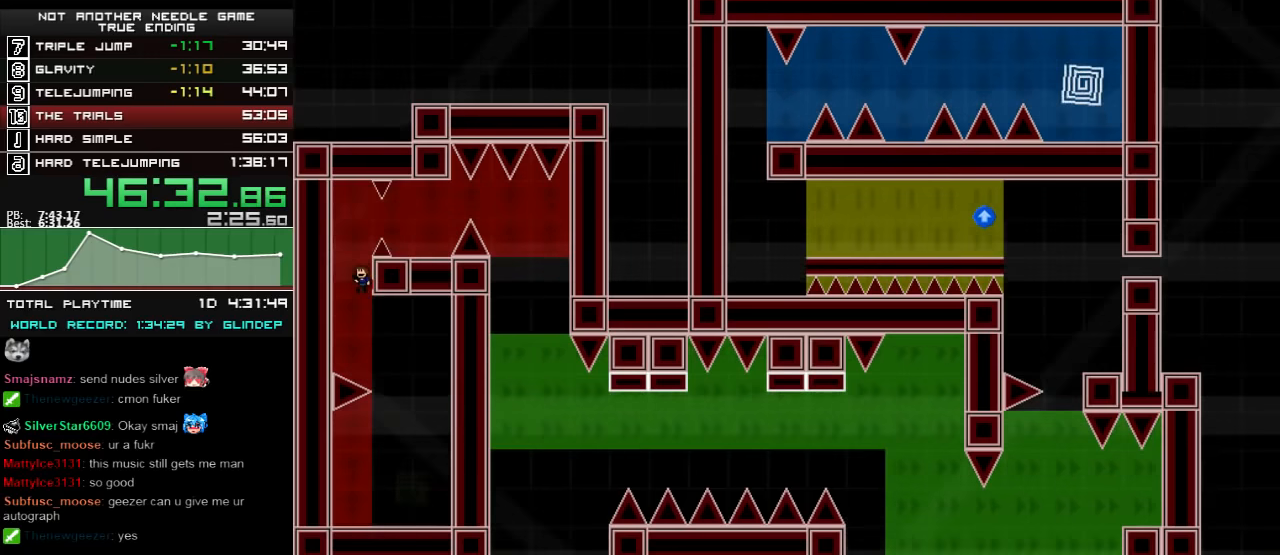
{"keys": ["right"], "events": [[220, "right", "down"], [320, "shift_l", "up"]]}
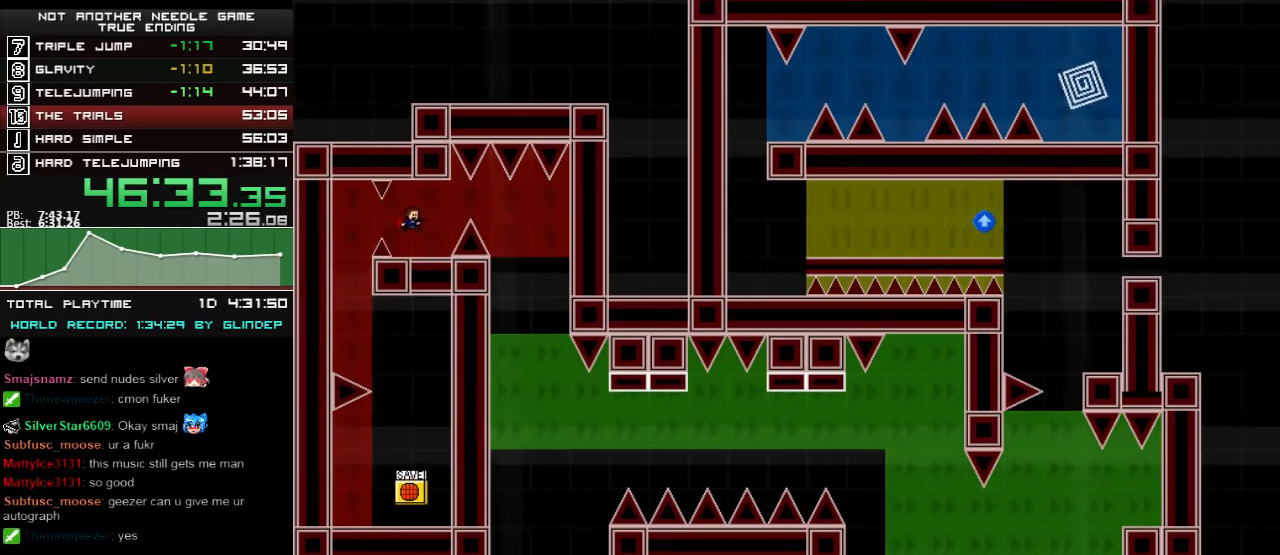
{"keys": ["right", "shift_l"], "events": [[60, "right", "up"], [300, "right", "down"], [300, "shift_l", "down"]]}
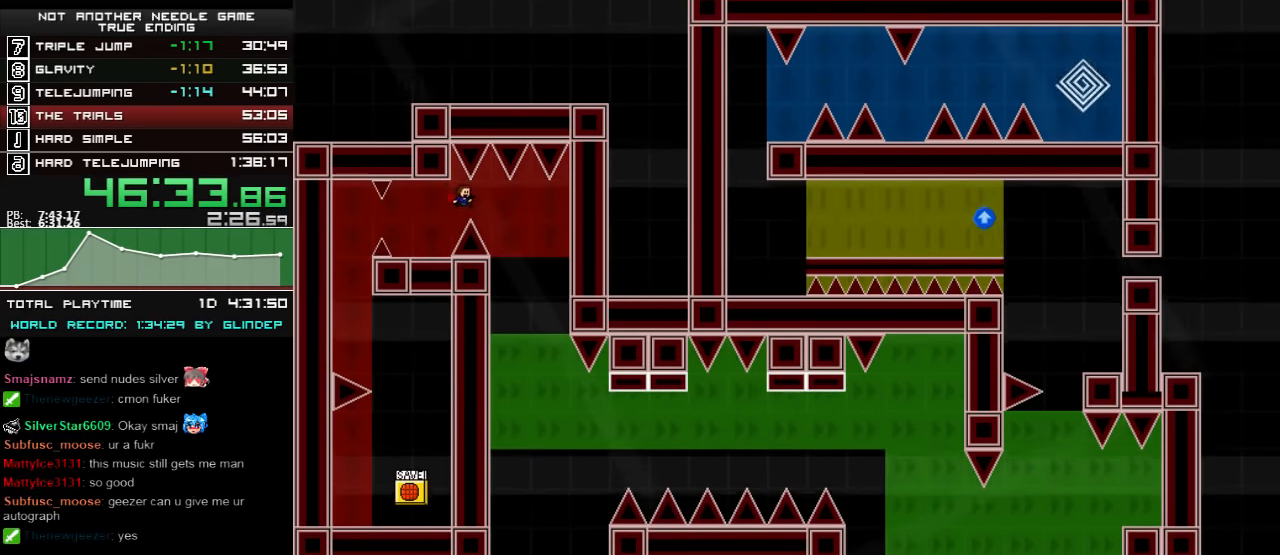
{"keys": ["right"], "events": [[260, "right", "up"], [360, "shift_l", "up"], [500, "right", "down"]]}
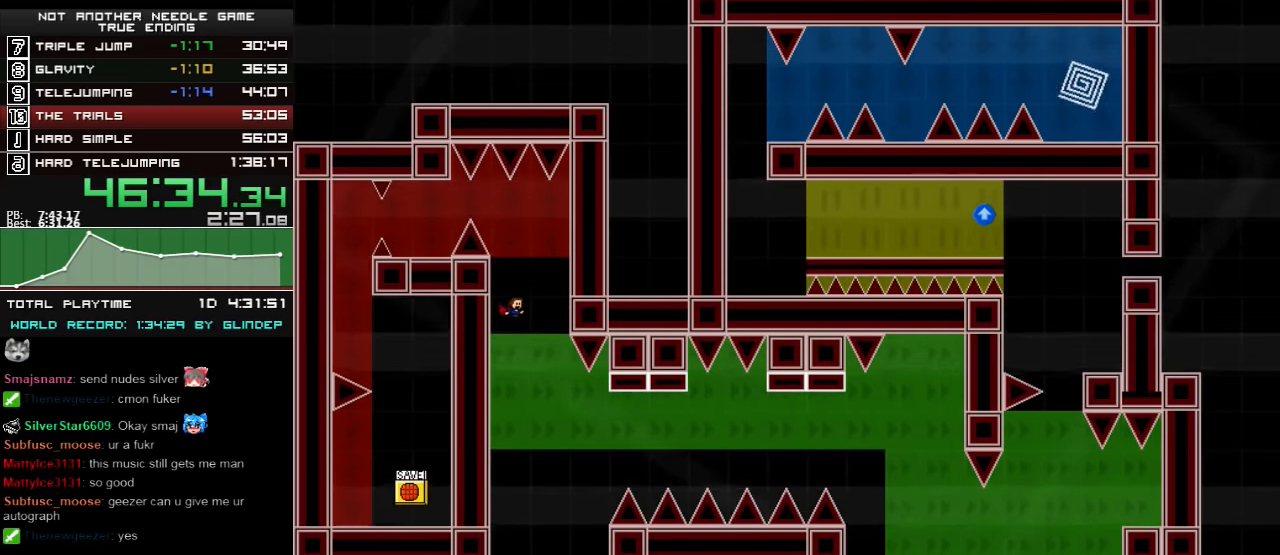
{"keys": ["right", "shift_l"], "events": [[280, "shift_l", "down"]]}
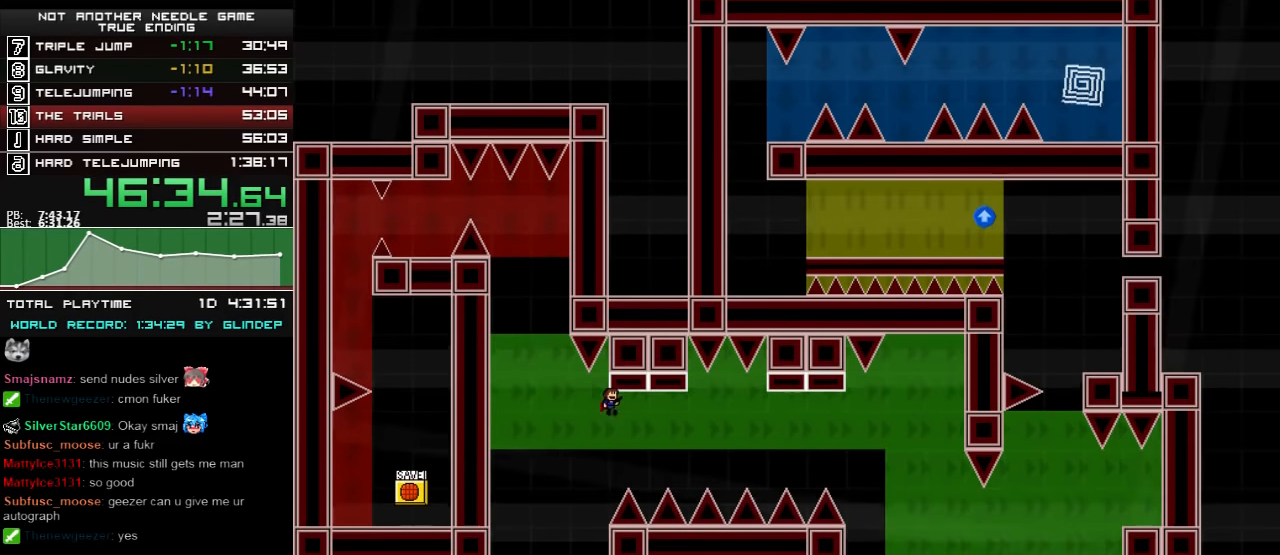
{"keys": ["right", "shift_l"], "events": []}
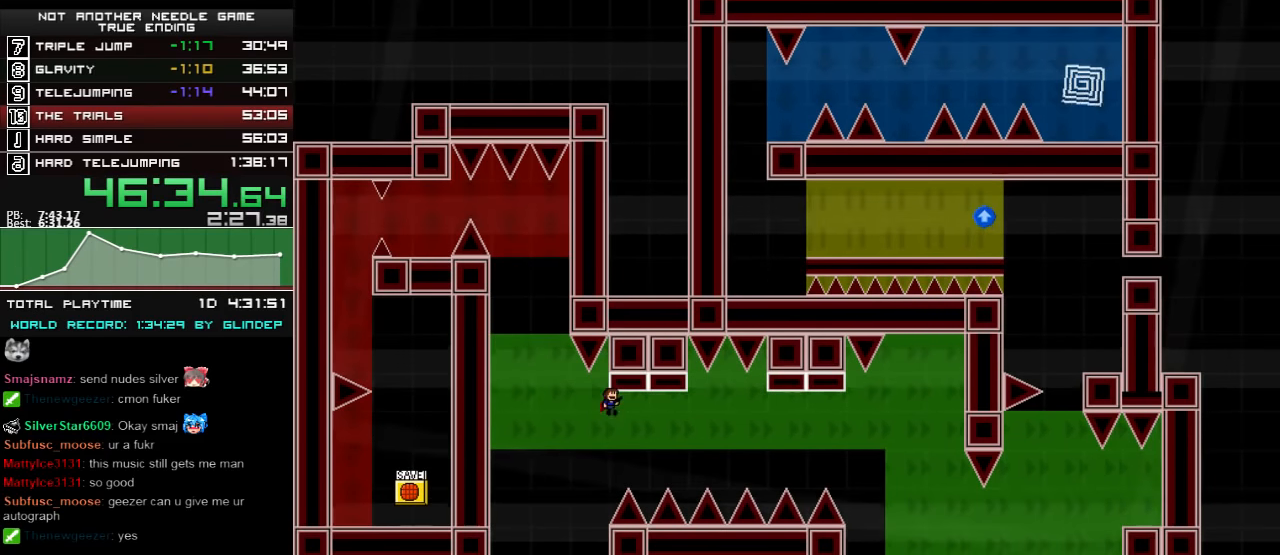
{"keys": ["right", "shift_l"], "events": []}
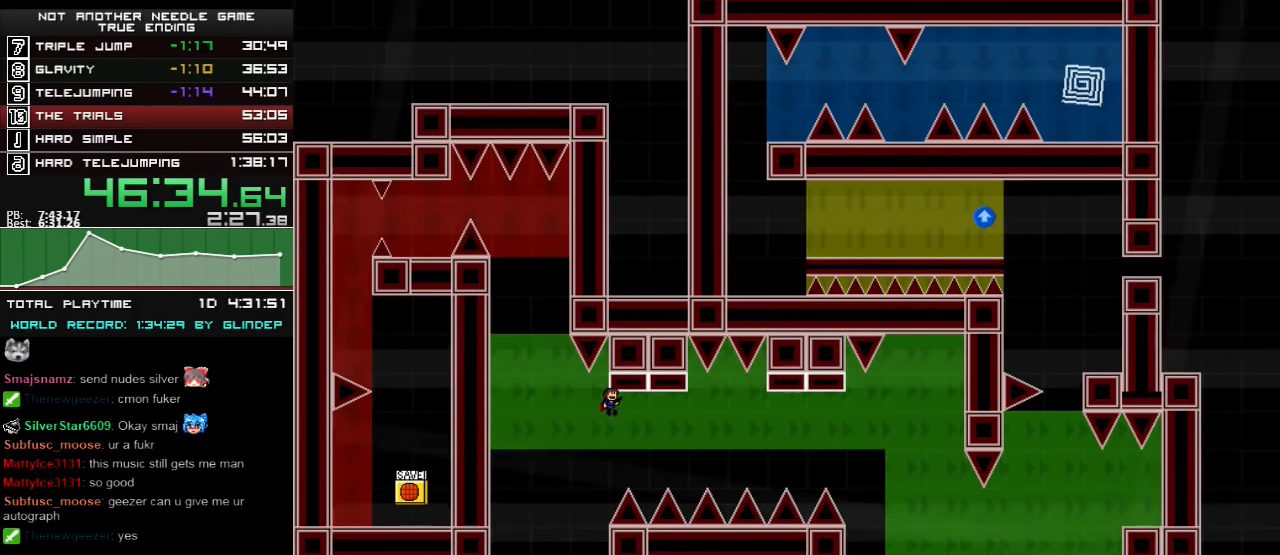
{"keys": ["left", "shift_l"], "events": [[460, "left", "down"], [460, "right", "up"]]}
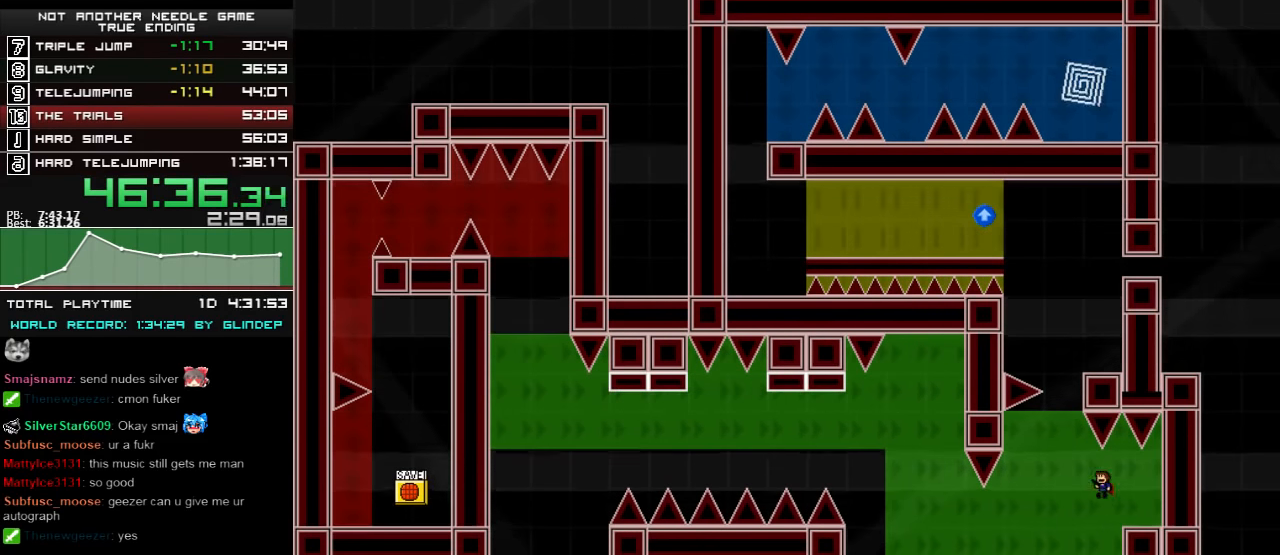
{"keys": ["right", "shift_l"], "events": [[120, "left", "up"], [300, "shift_l", "up"], [320, "shift_l", "down"], [400, "right", "down"]]}
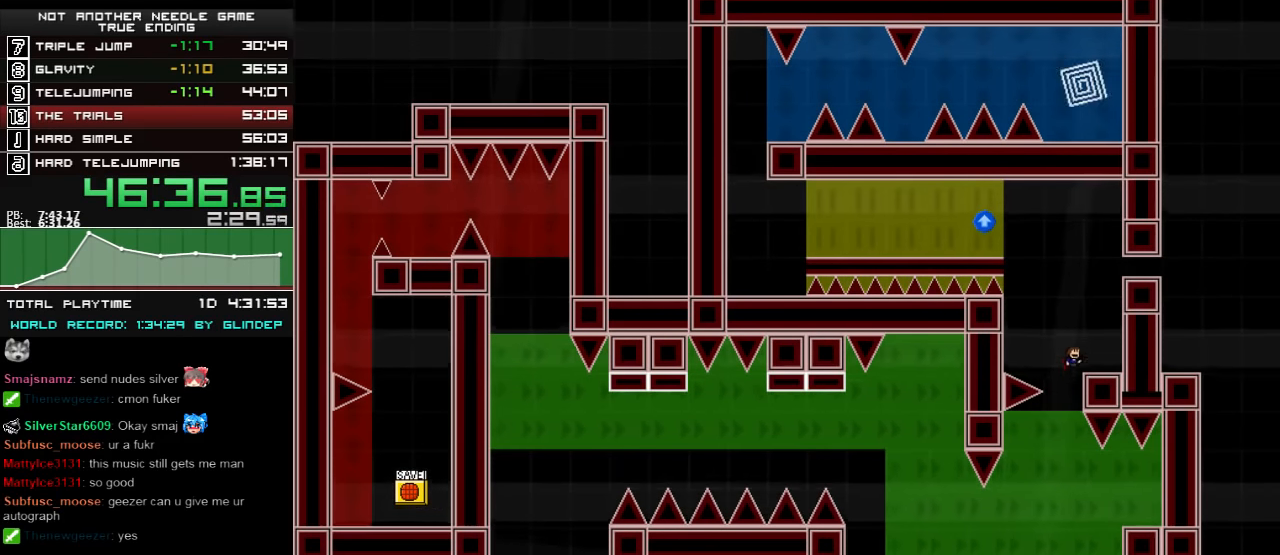
{"keys": ["left", "shift_l"], "events": [[120, "shift_l", "up"], [200, "right", "up"], [320, "left", "down"], [360, "shift_l", "down"]]}
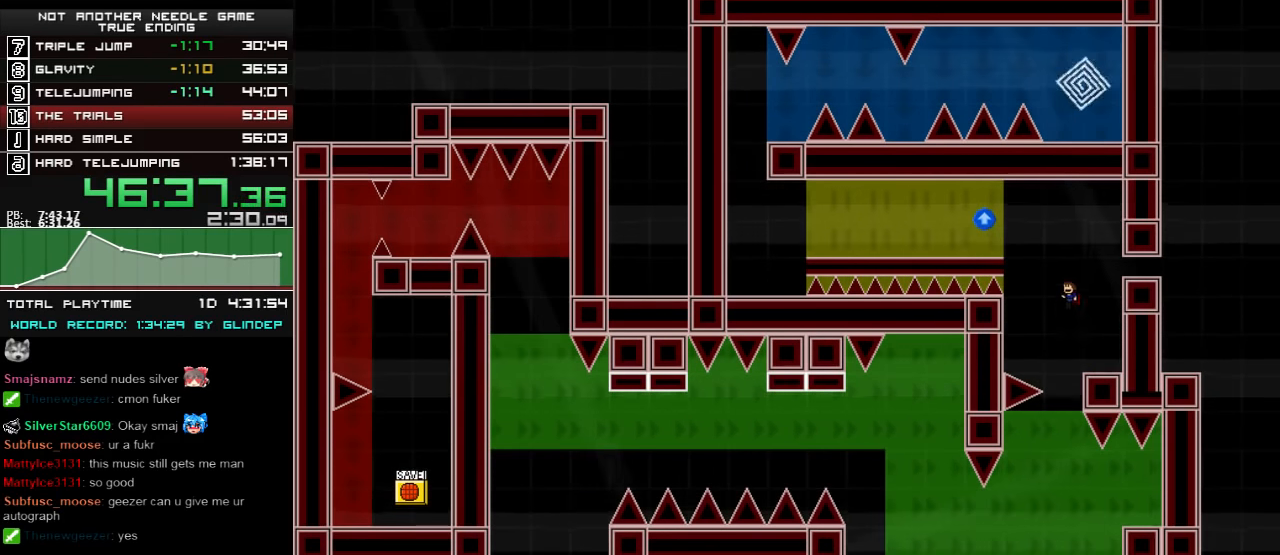
{"keys": ["left", "shift_l"], "events": [[200, "shift_l", "up"], [280, "shift_l", "down"]]}
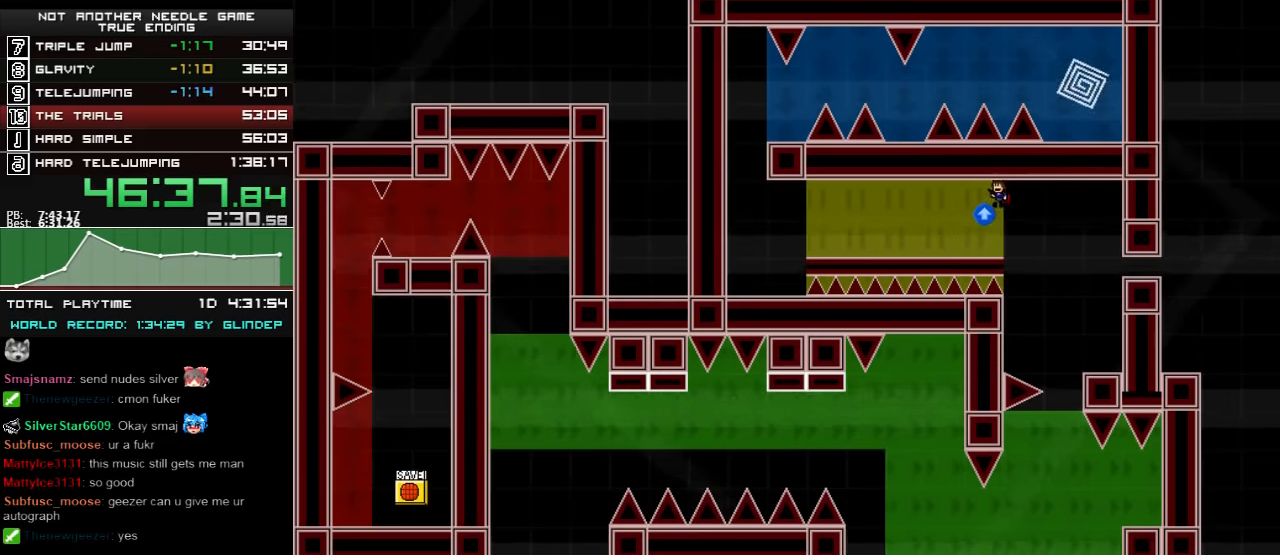
{"keys": ["left"], "events": [[100, "shift_l", "up"], [280, "shift_l", "down"], [320, "shift_l", "up"]]}
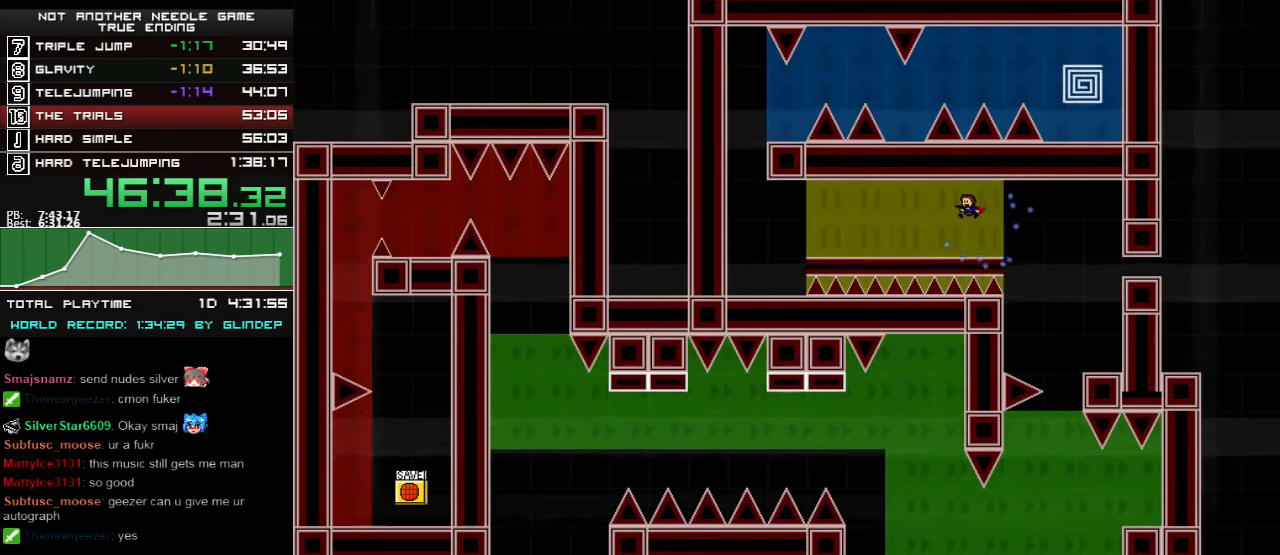
{"keys": ["left"], "events": [[260, "shift_l", "down"], [300, "shift_l", "up"]]}
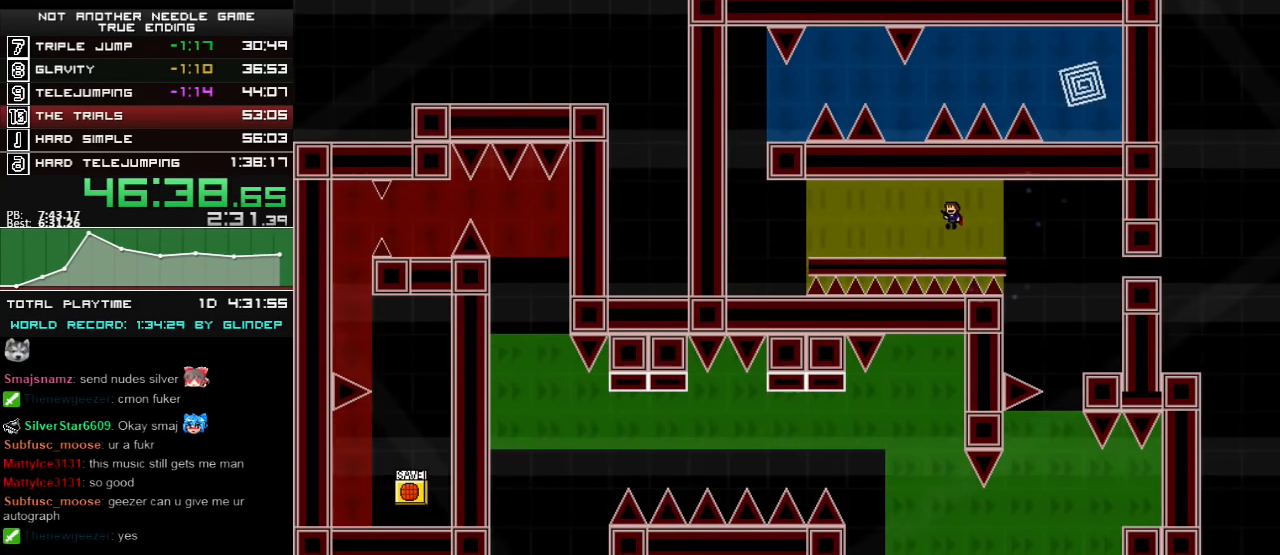
{"keys": ["left"], "events": []}
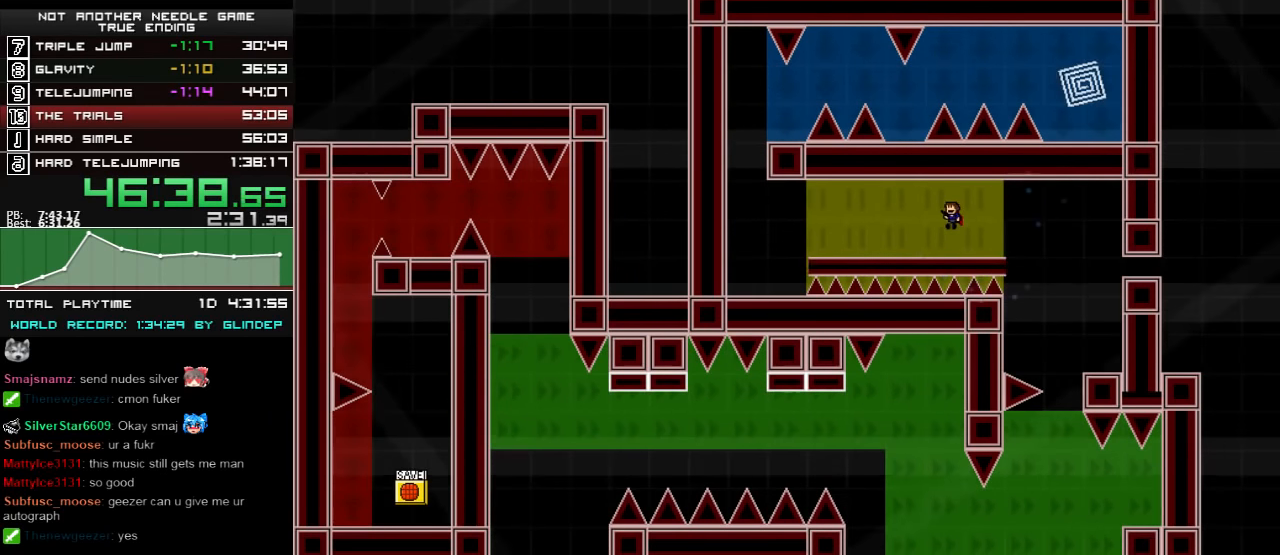
{"keys": ["left"], "events": []}
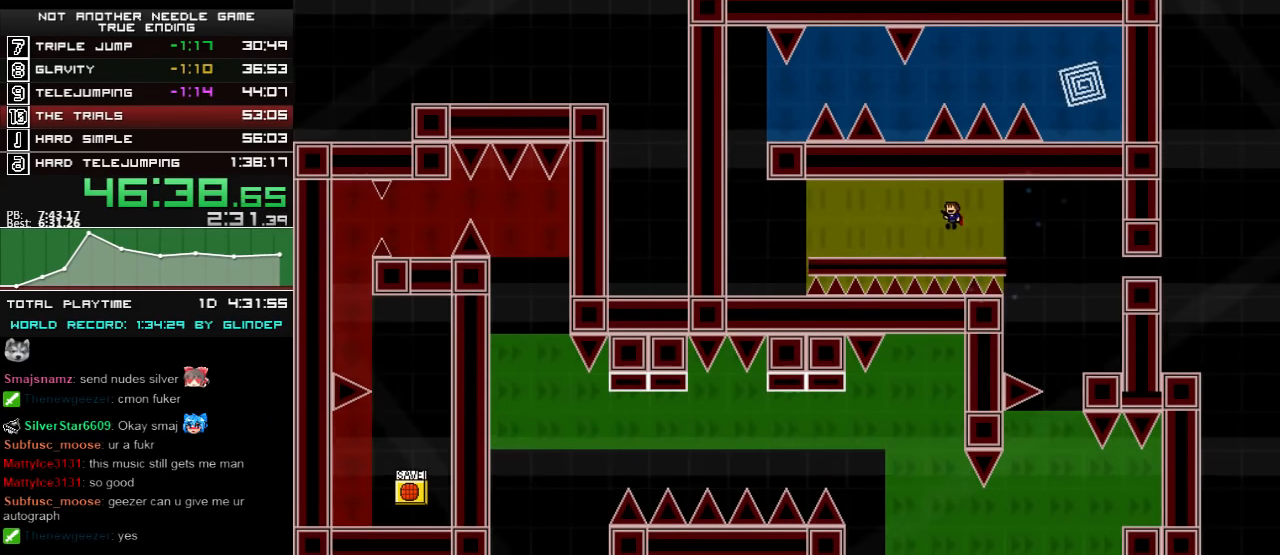
{"keys": ["left"], "events": []}
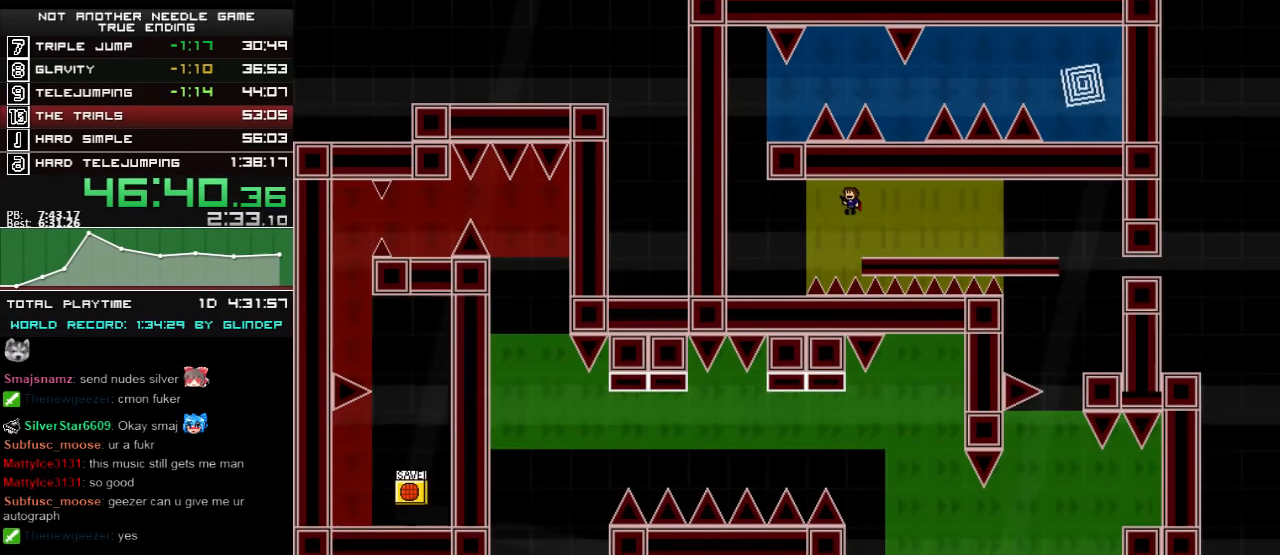
{"keys": ["left"], "events": []}
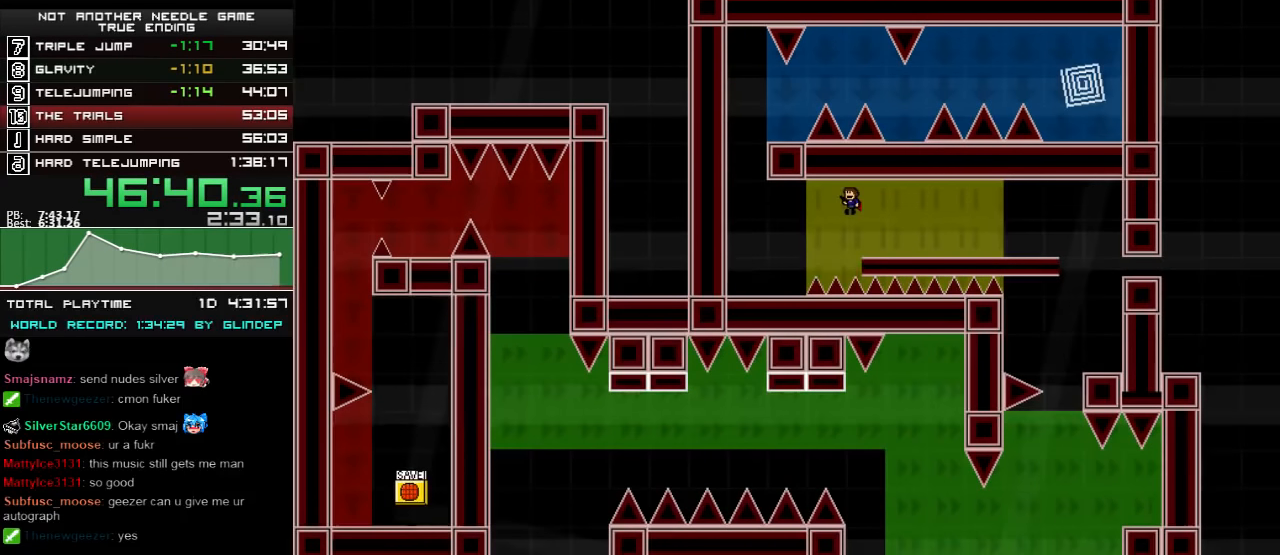
{"keys": ["left"], "events": []}
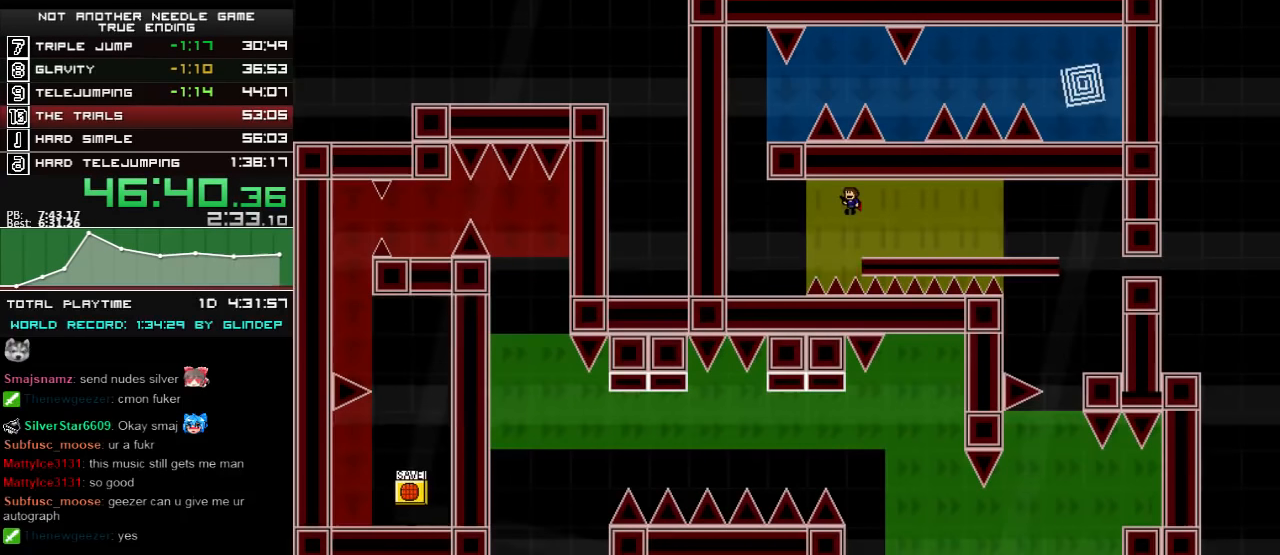
{"keys": ["left"], "events": []}
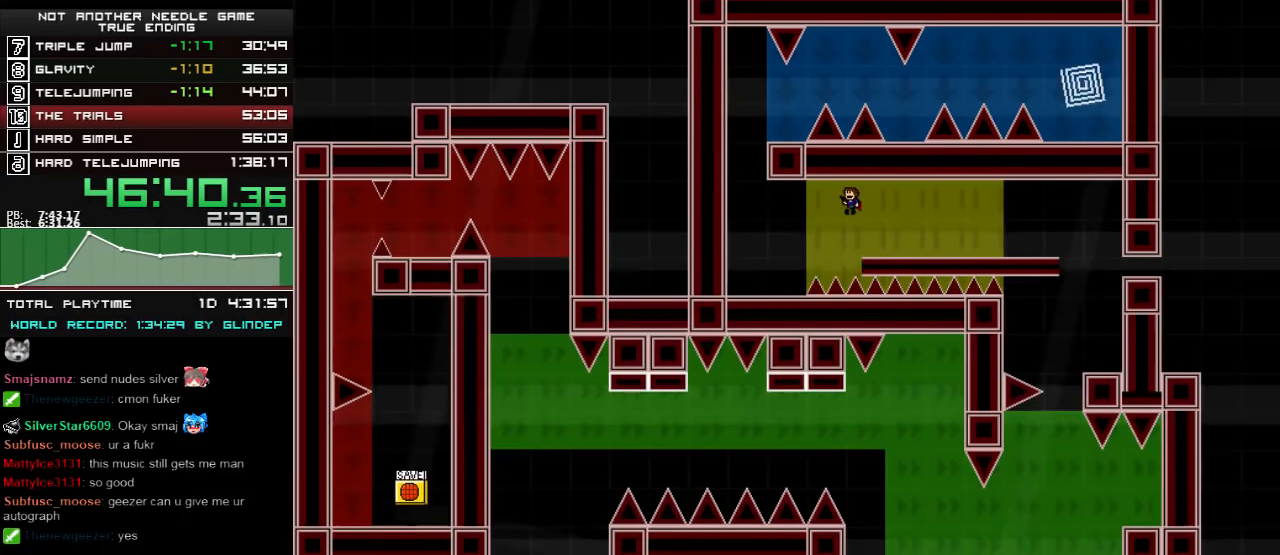
{"keys": ["right"], "events": [[240, "left", "up"], [320, "right", "down"], [320, "shift_l", "down"], [500, "shift_l", "up"]]}
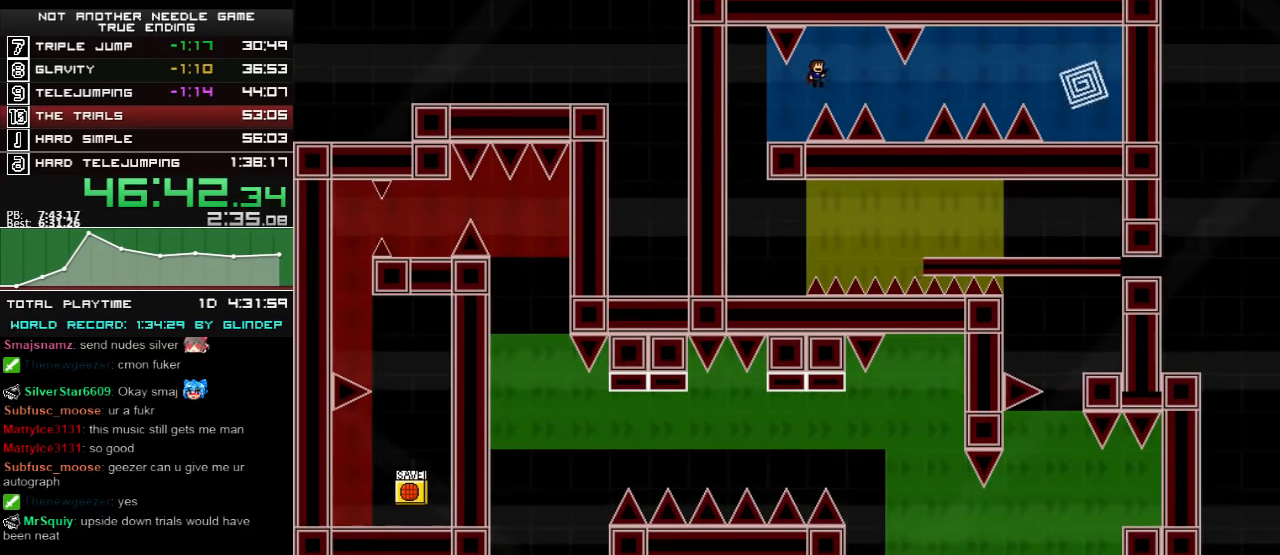
{"keys": ["right", "shift_l"], "events": [[80, "shift_l", "down"]]}
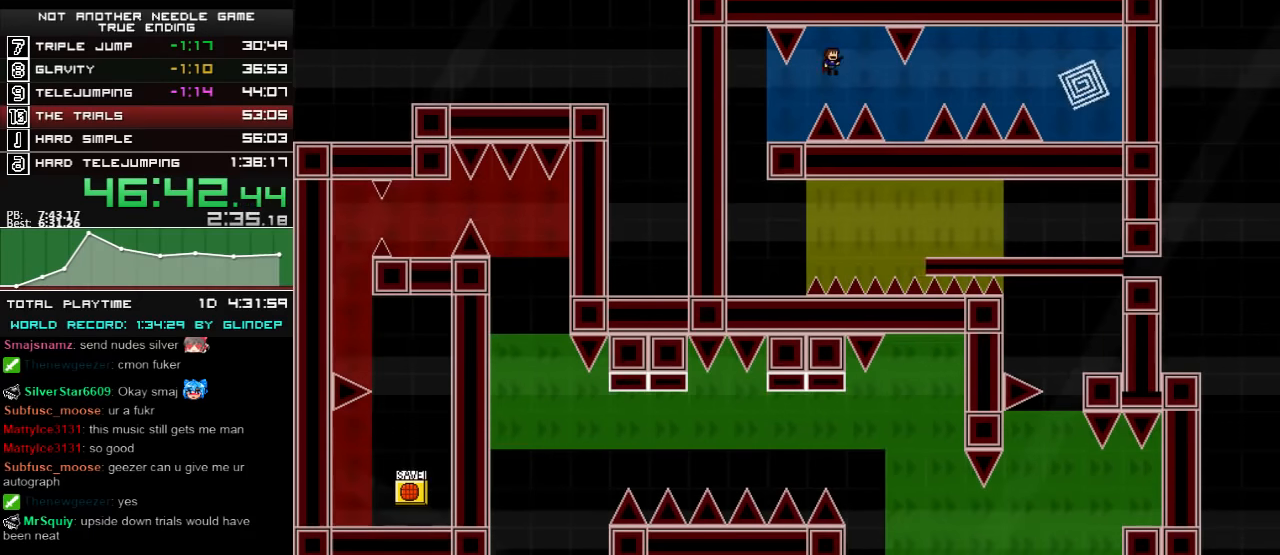
{"keys": ["right", "shift_l"], "events": []}